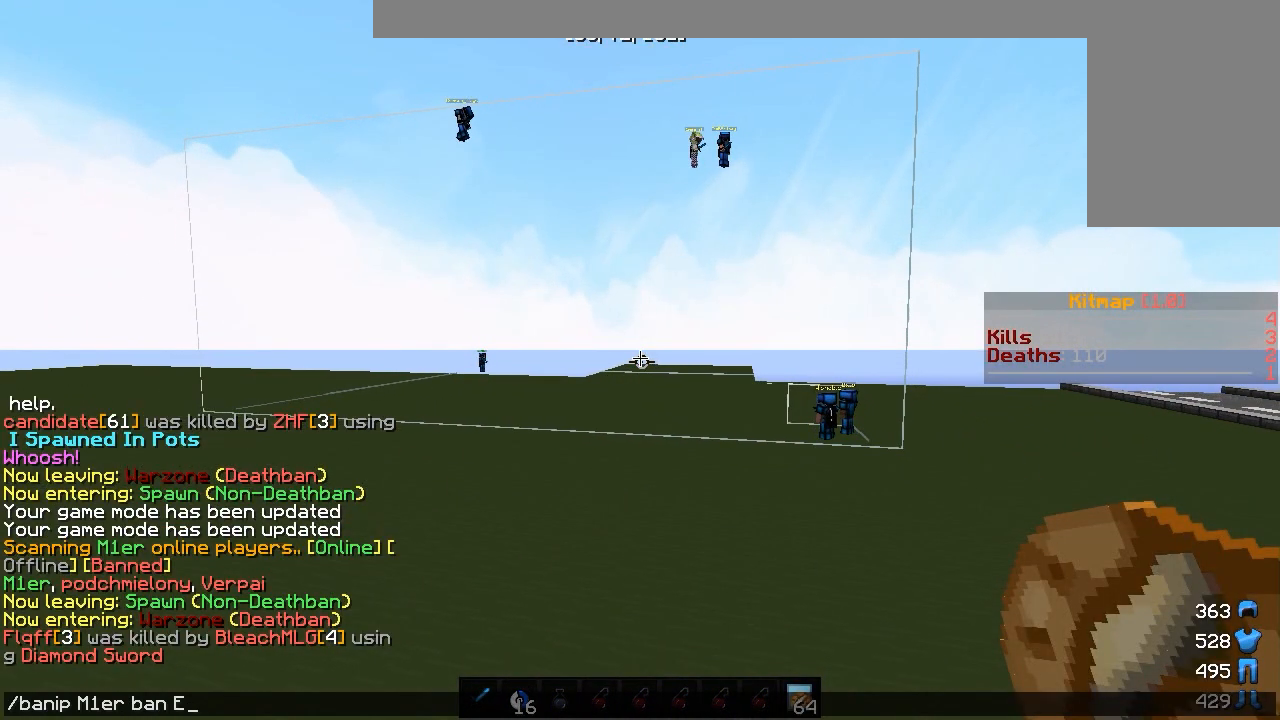
Gameplay with keyboard and mouse; each line is a JSON object with the keys and mouse buttons held at the frame after it. "events" lists presses ("down") and releases ("up") of "a", "d", "s", "w", "mouse_left" and "mouse_right" between this image and that frame as [ms after this image, input, new state], when the widget could be followed in between. "mouse_left", "mouse_right" = the "left", "right" buttons of the "mouse" list. No other keys are recorded. Fast repeated clicks can show as one long hold. Mouse movement is not recorded.
{"keys": [], "mouse": [], "events": []}
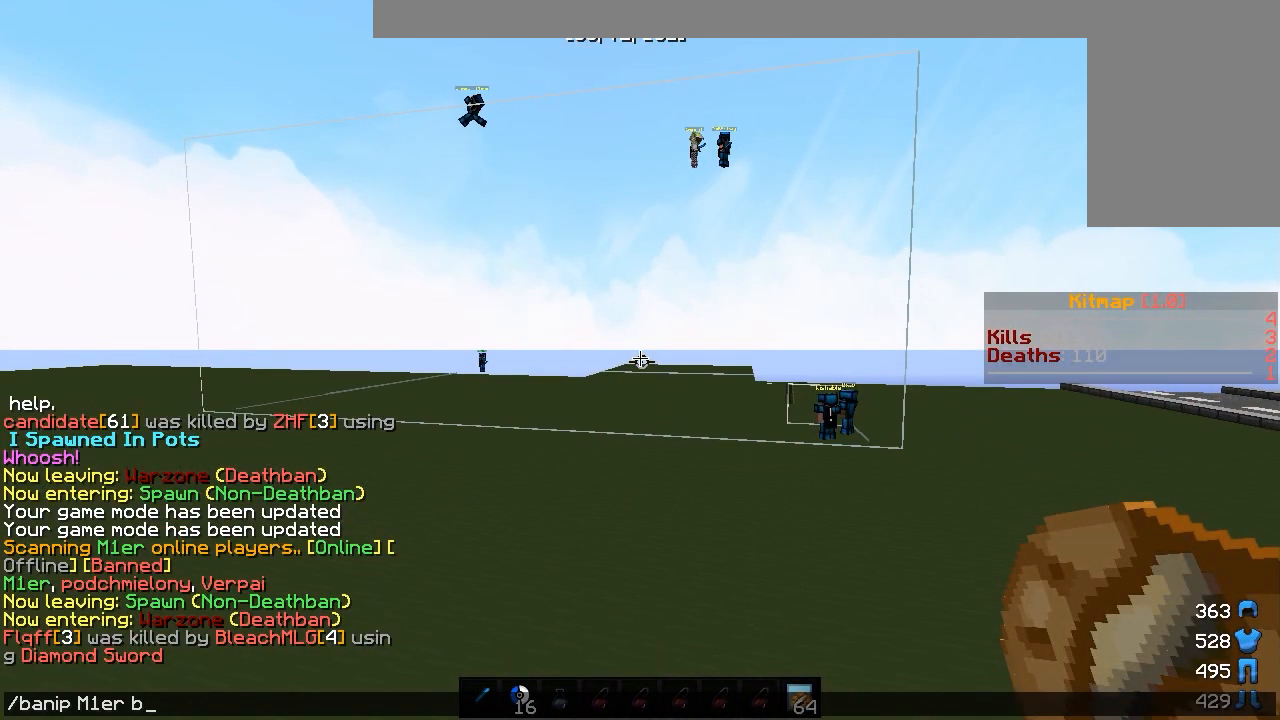
{"keys": [], "mouse": [], "events": []}
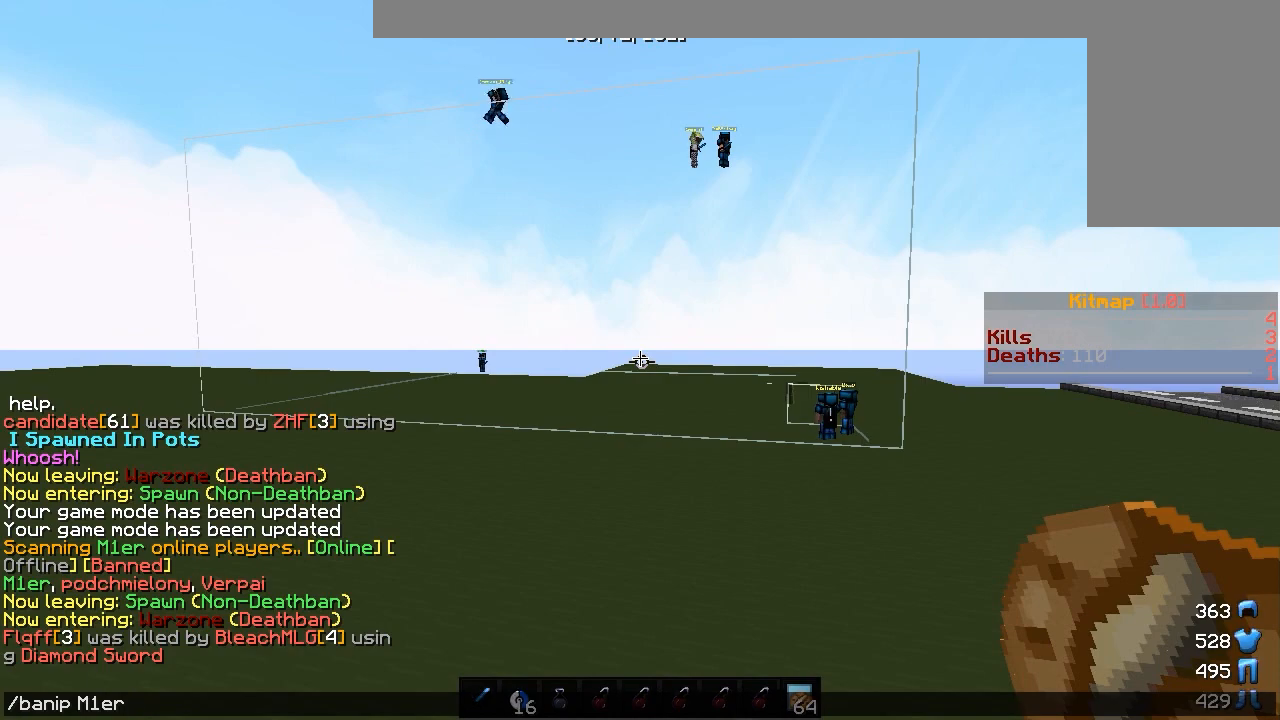
{"keys": [], "mouse": [], "events": [[217, "a", "down"], [300, "a", "up"]]}
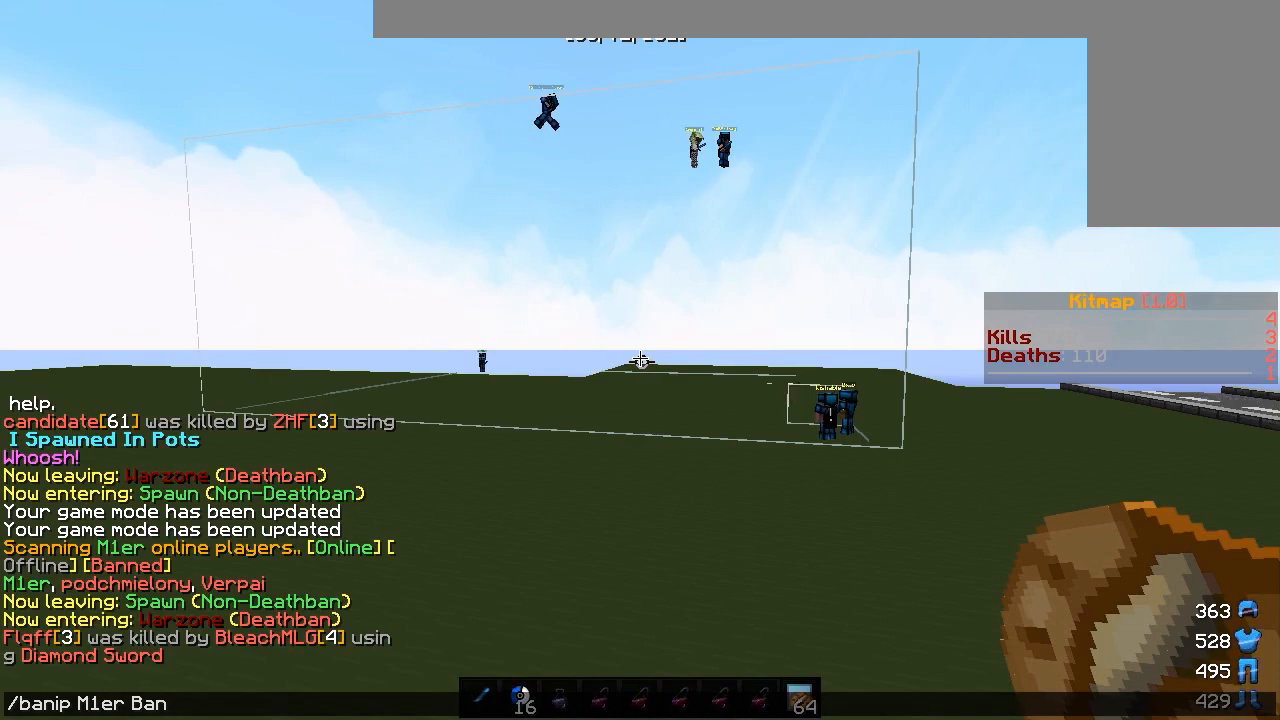
{"keys": [], "mouse": [], "events": [[333, "a", "down"], [400, "s", "down"], [433, "a", "up"], [467, "s", "up"]]}
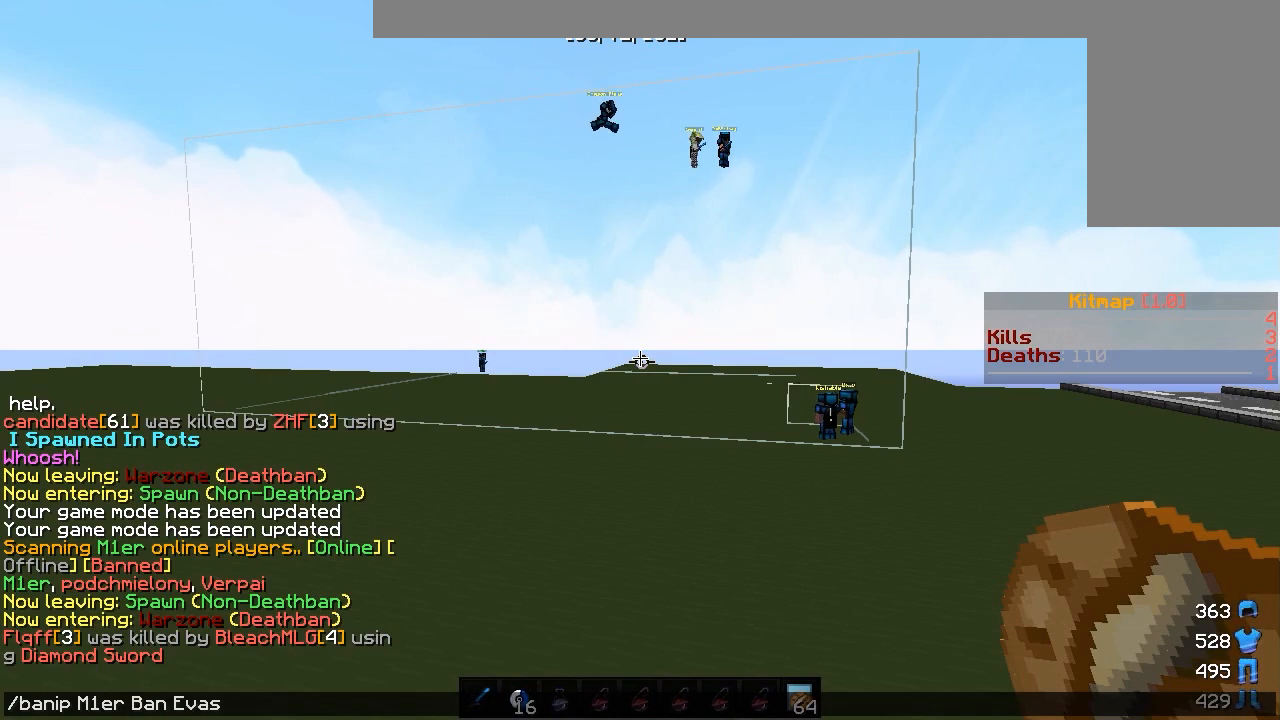
{"keys": ["w"], "mouse": [], "events": [[317, "w", "down"]]}
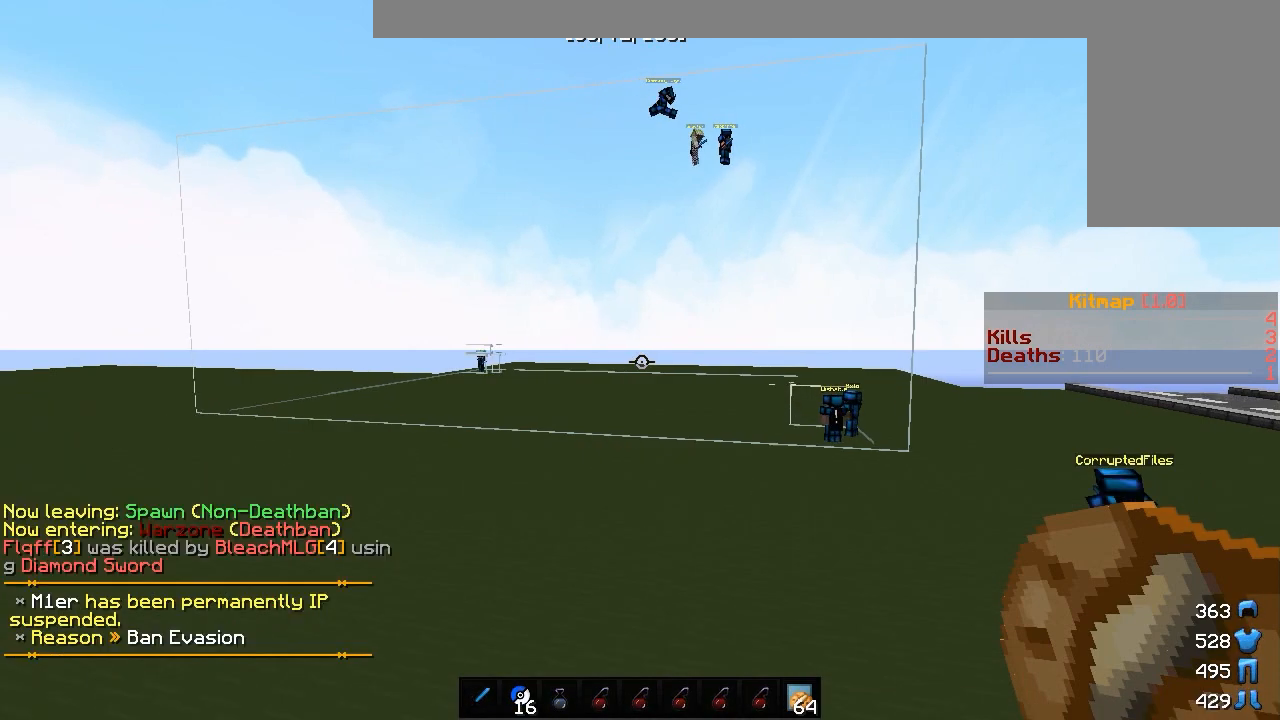
{"keys": ["a", "w"], "mouse": [], "events": [[133, "a", "down"]]}
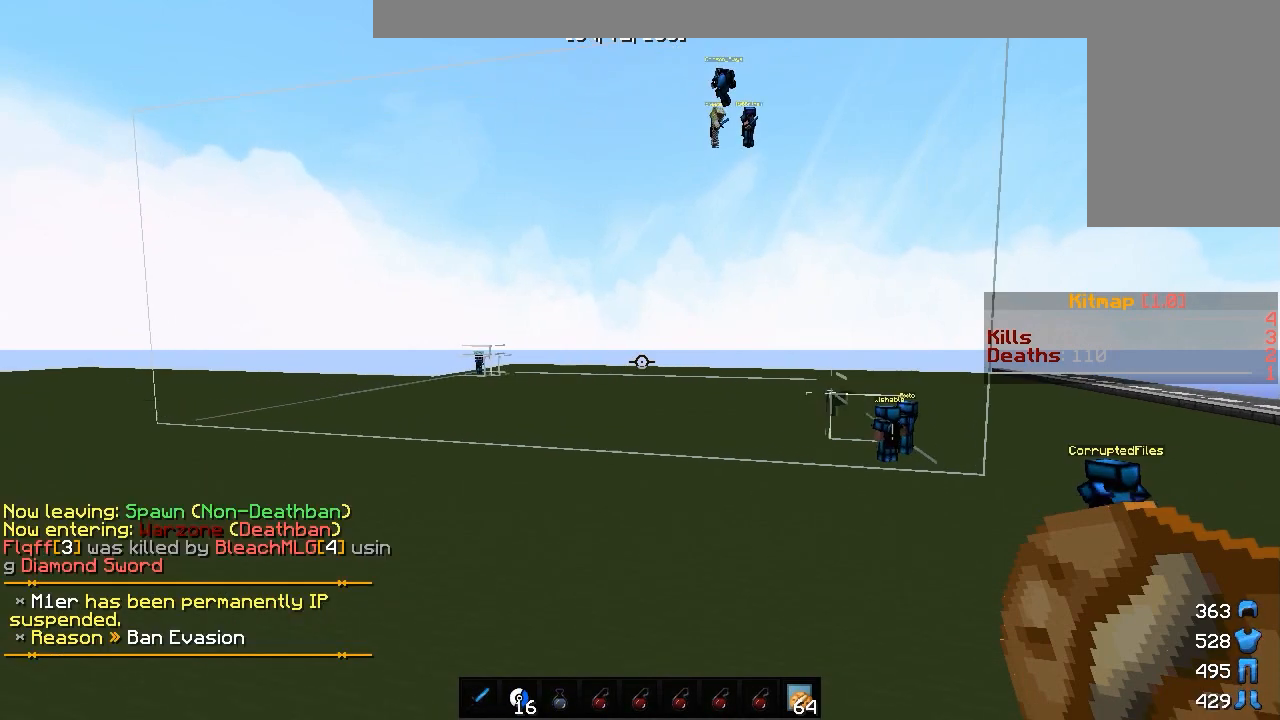
{"keys": ["s"], "mouse": [], "events": [[283, "a", "up"], [283, "w", "up"], [367, "s", "down"]]}
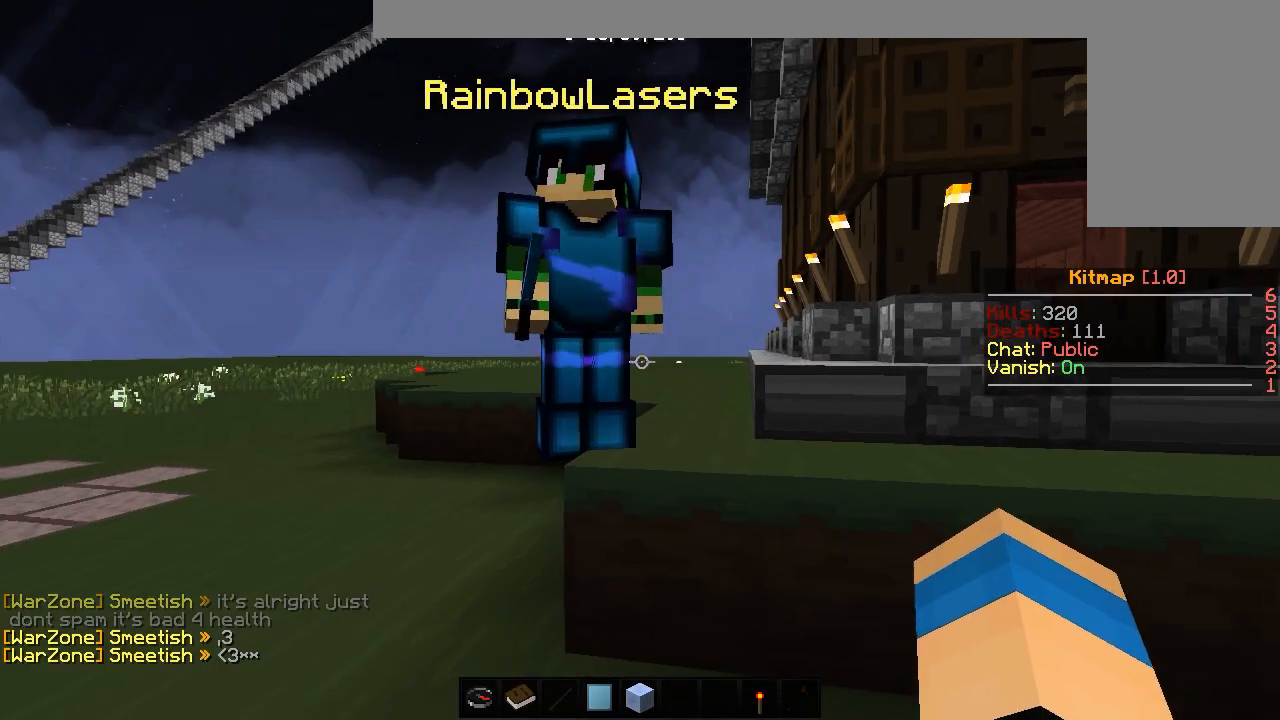
{"keys": ["d"], "mouse": [], "events": [[150, "s", "up"], [183, "a", "down"], [183, "w", "down"], [350, "d", "down"], [383, "a", "up"], [500, "w", "up"]]}
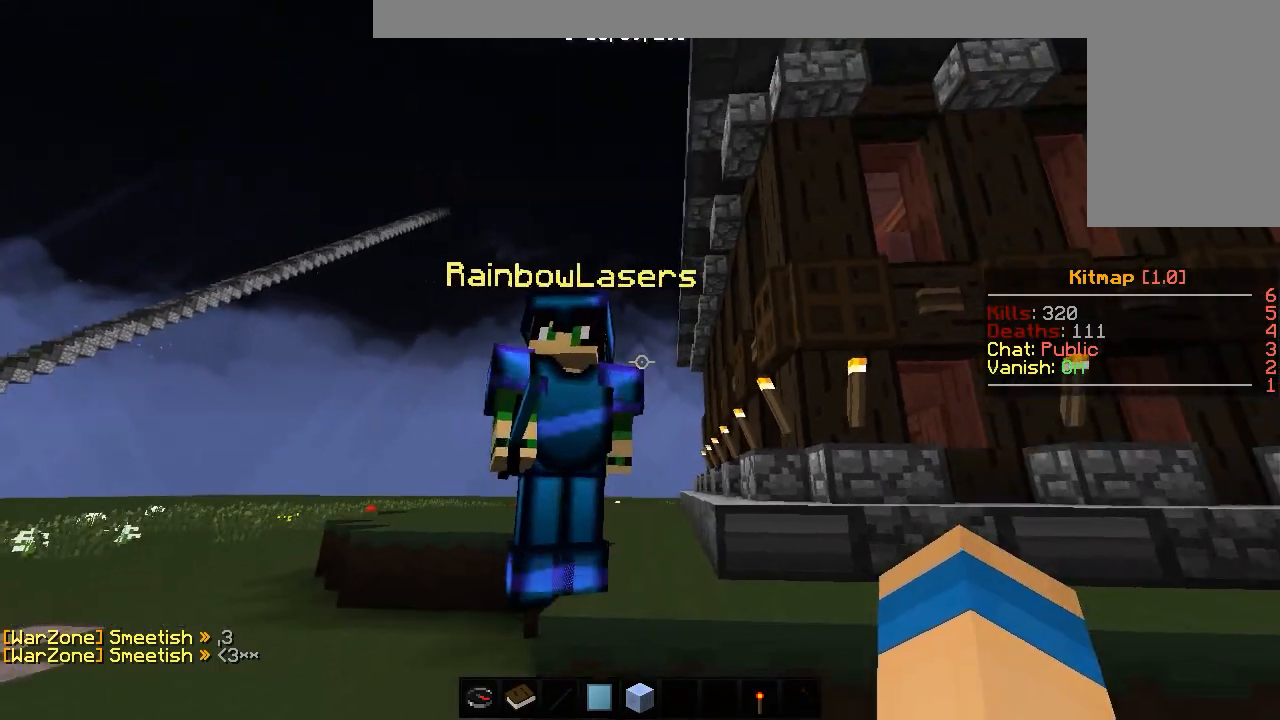
{"keys": [], "mouse": [], "events": [[50, "d", "up"], [283, "a", "down"], [383, "s", "down"], [483, "s", "up"], [500, "a", "up"]]}
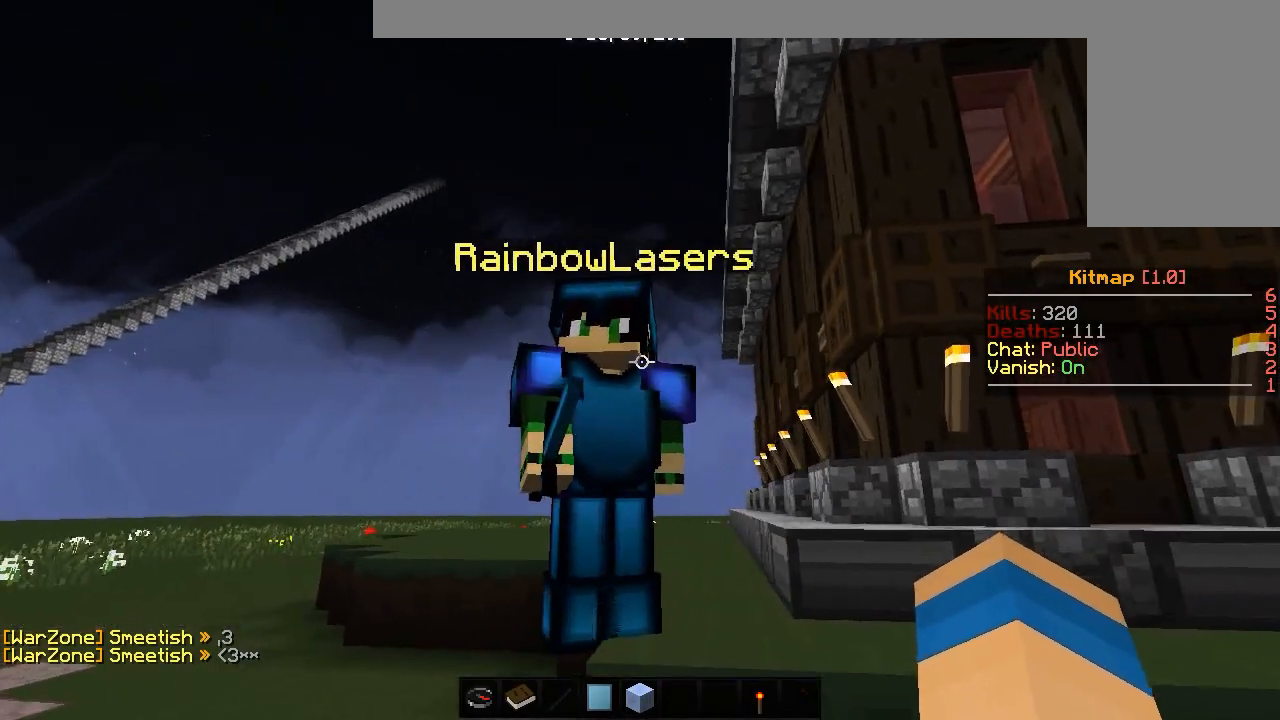
{"keys": ["a"], "mouse": [], "events": [[483, "a", "down"]]}
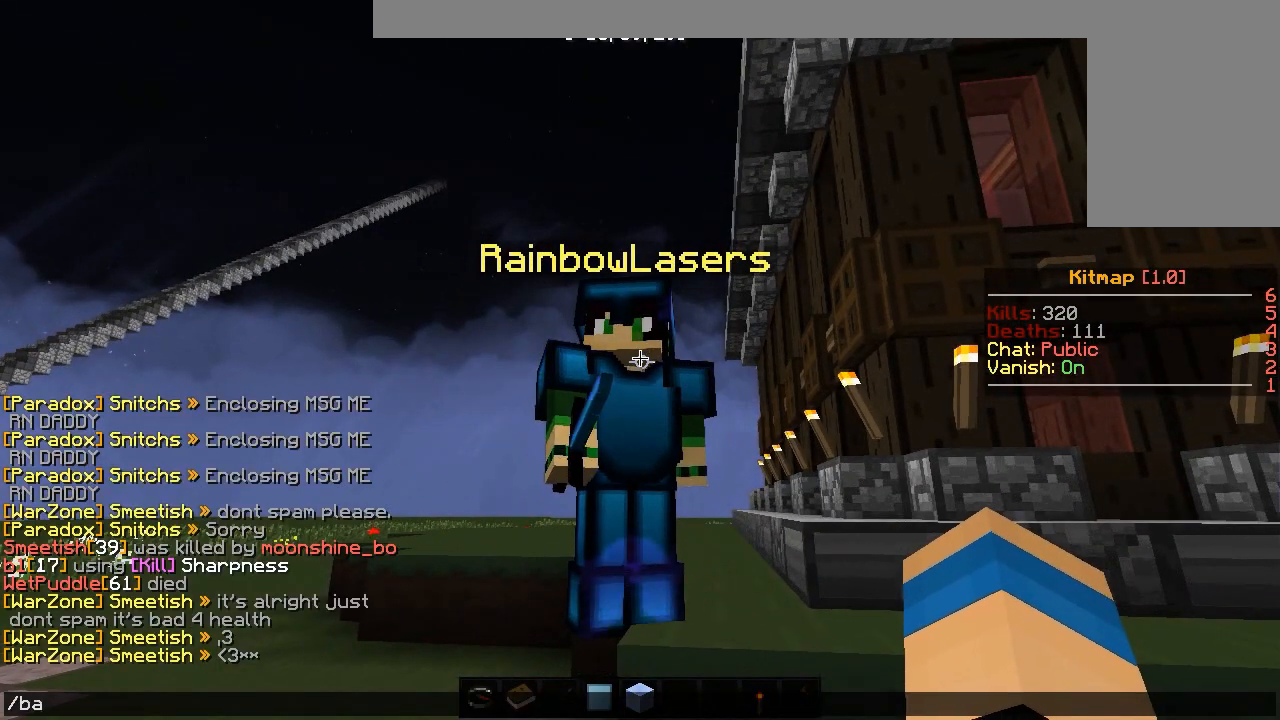
{"keys": [], "mouse": [], "events": [[50, "a", "up"]]}
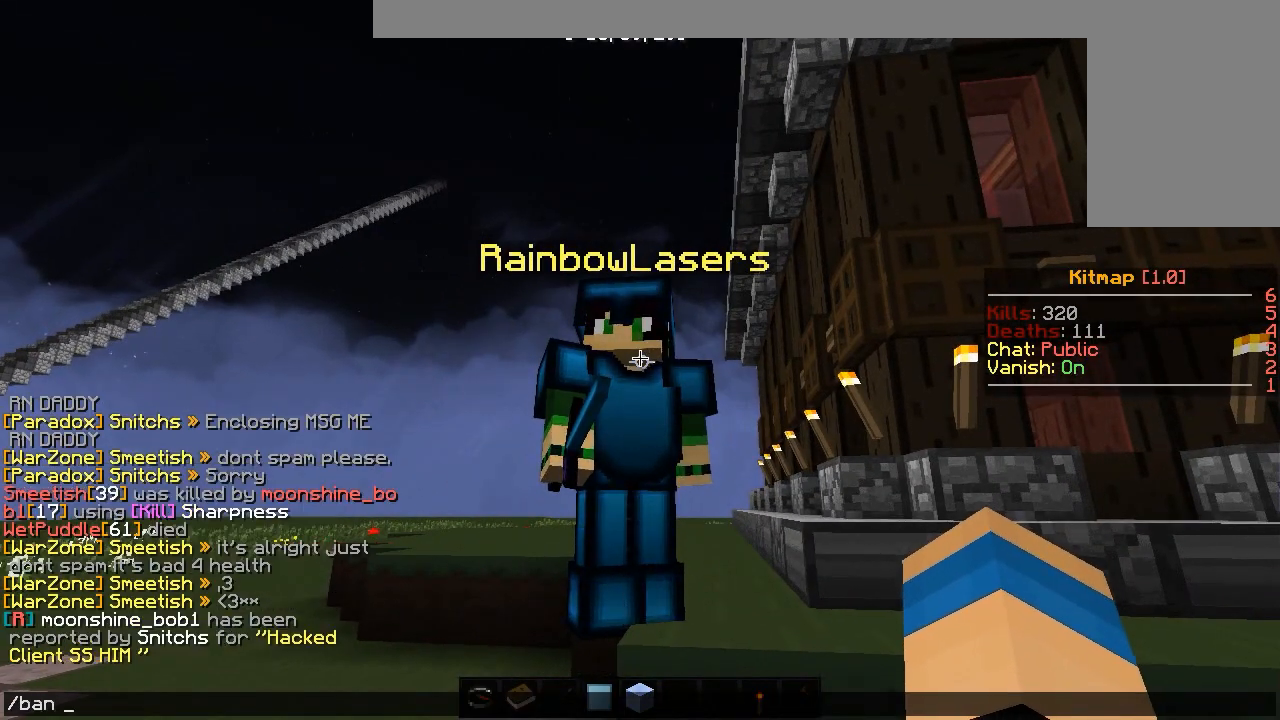
{"keys": [], "mouse": [], "events": []}
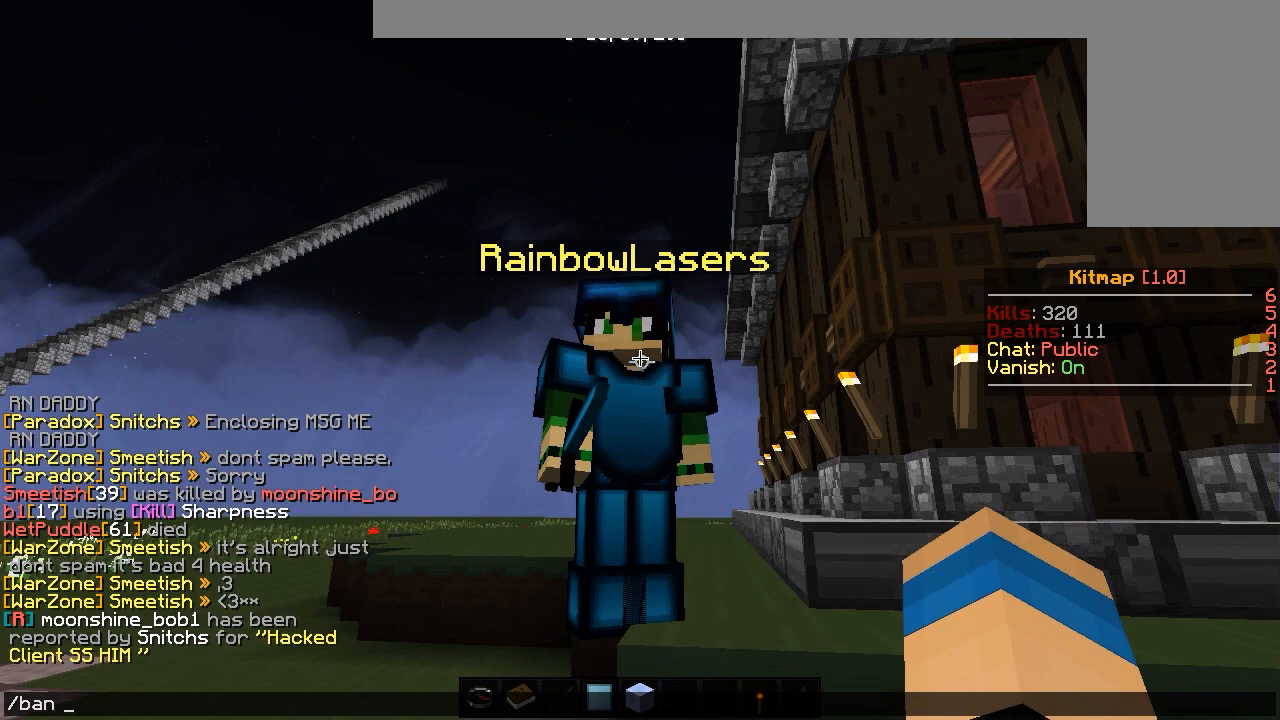
{"keys": [], "mouse": [], "events": []}
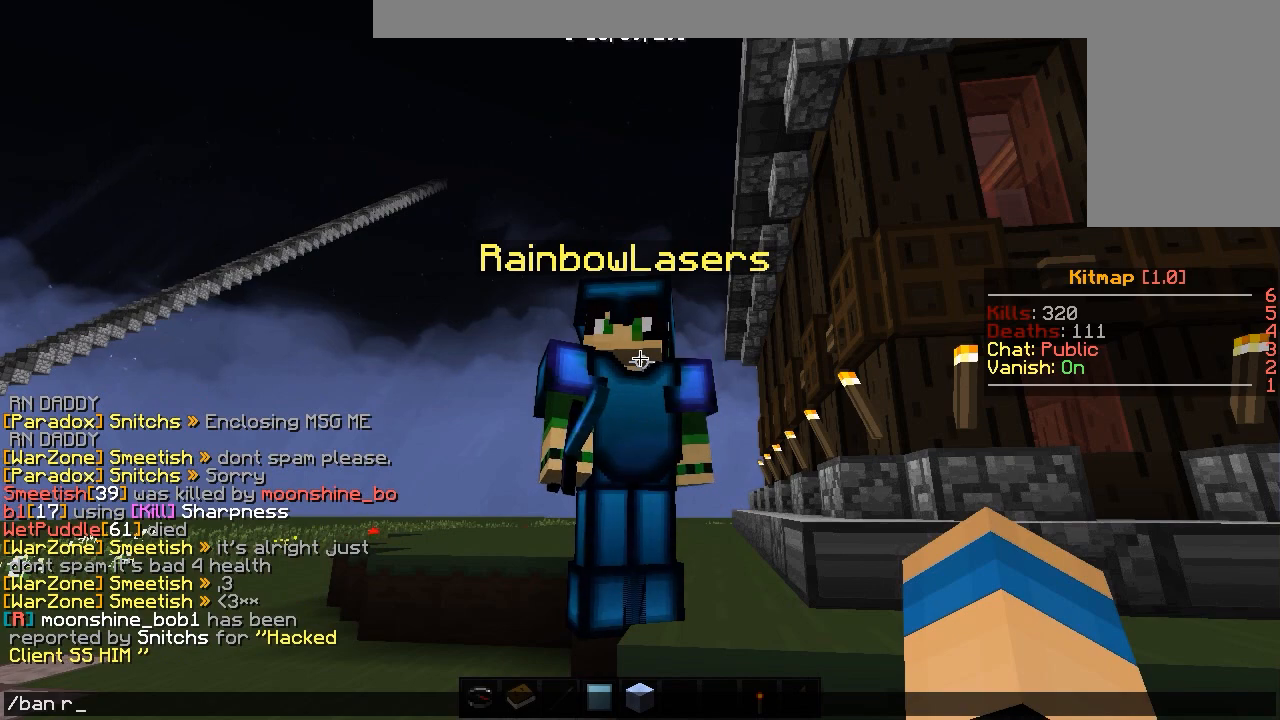
{"keys": [], "mouse": [], "events": []}
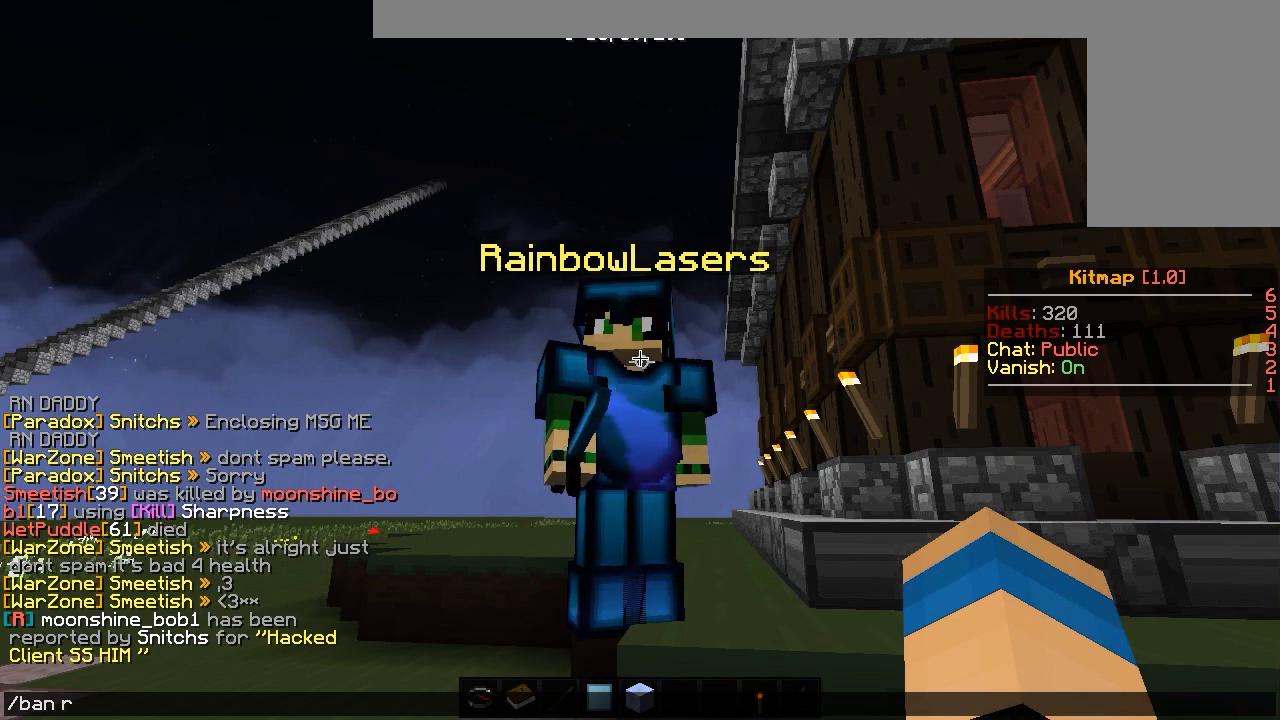
{"keys": [], "mouse": [], "events": [[33, "a", "down"], [133, "a", "up"]]}
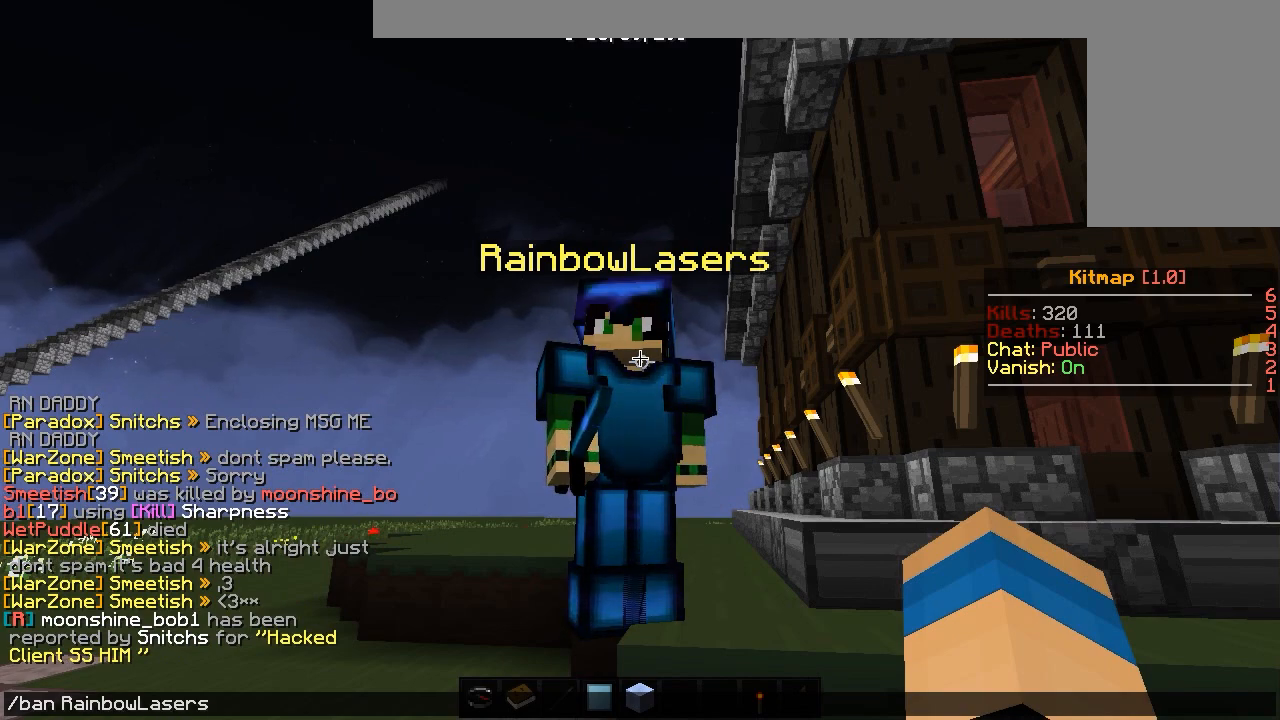
{"keys": [], "mouse": [], "events": []}
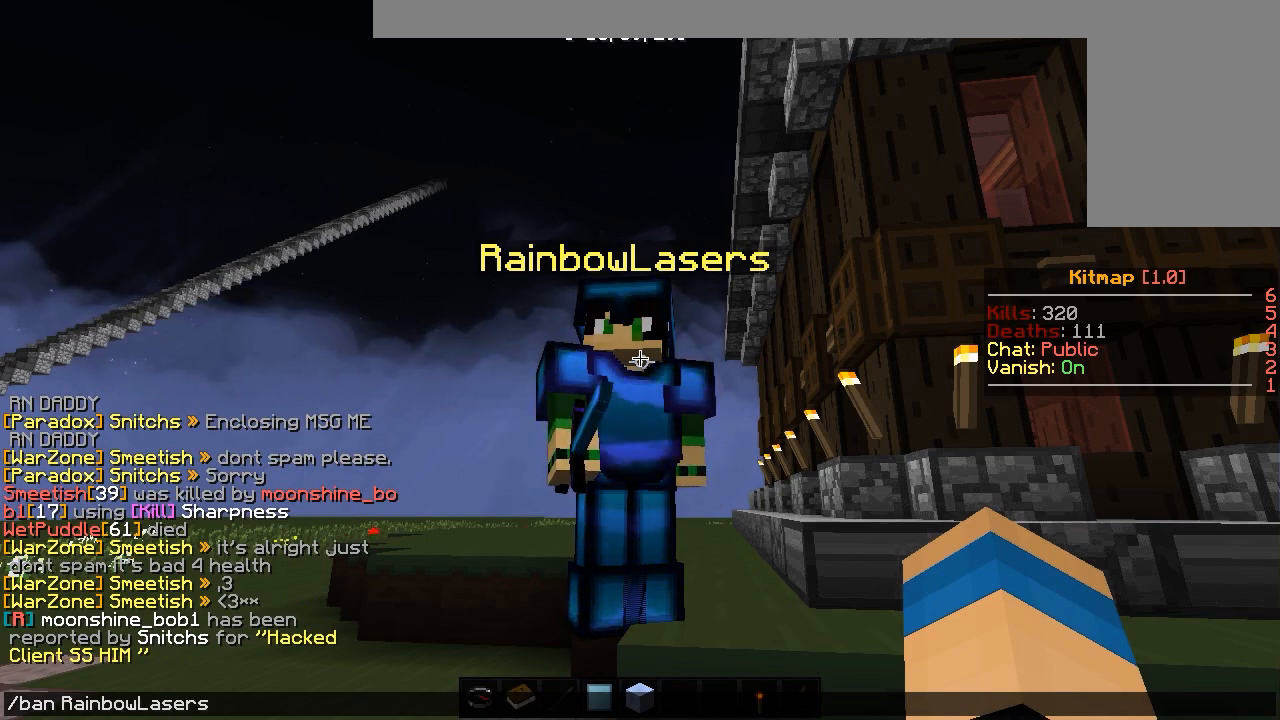
{"keys": [], "mouse": [], "events": []}
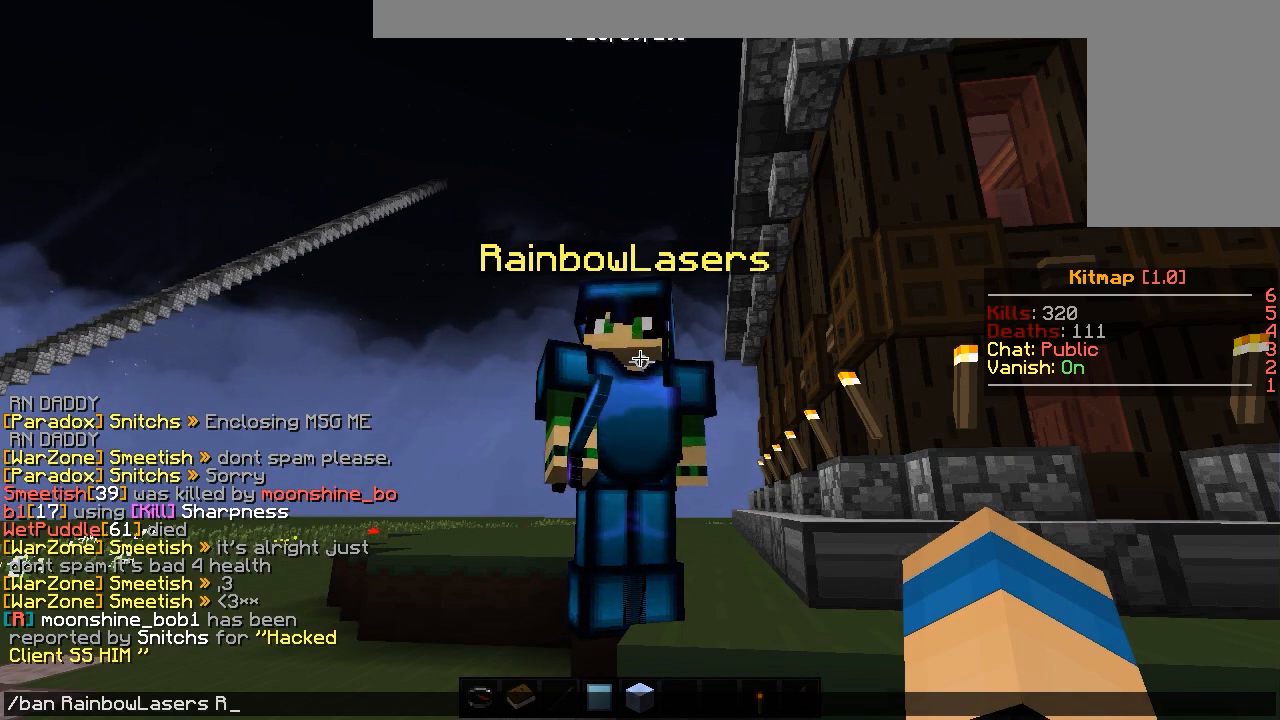
{"keys": [], "mouse": [], "events": []}
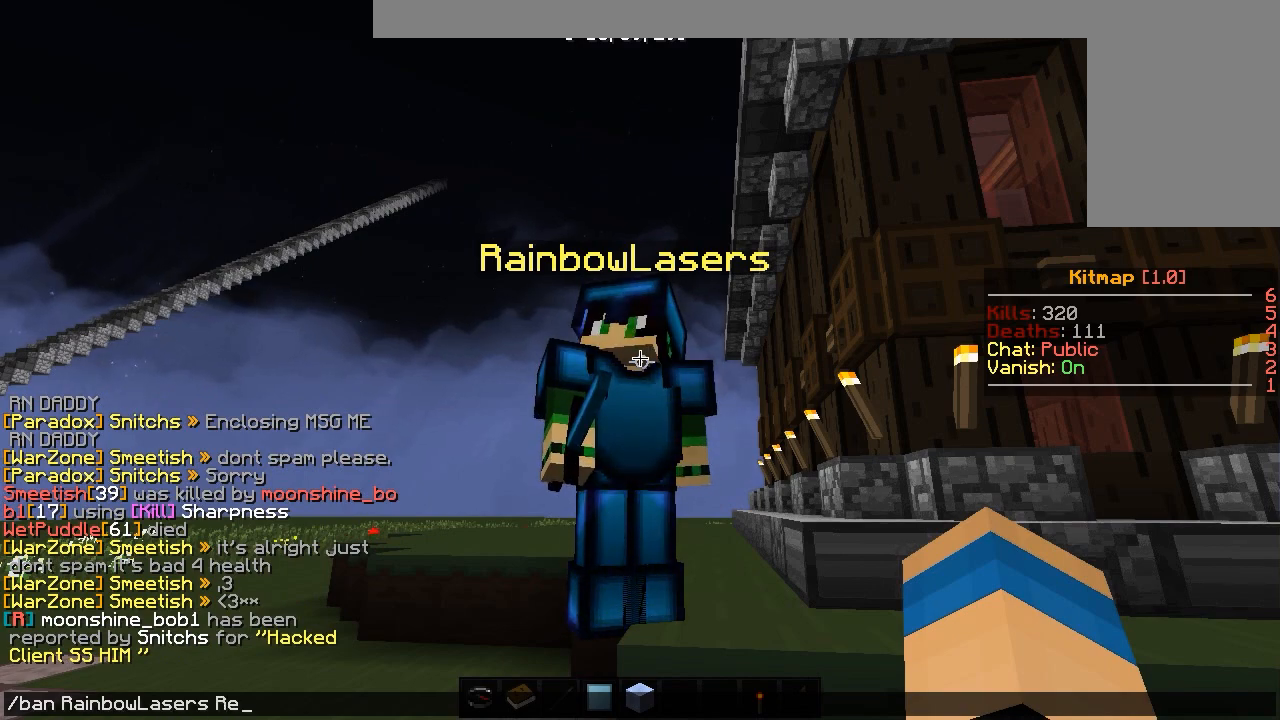
{"keys": [], "mouse": [], "events": [[267, "s", "down"], [333, "s", "up"]]}
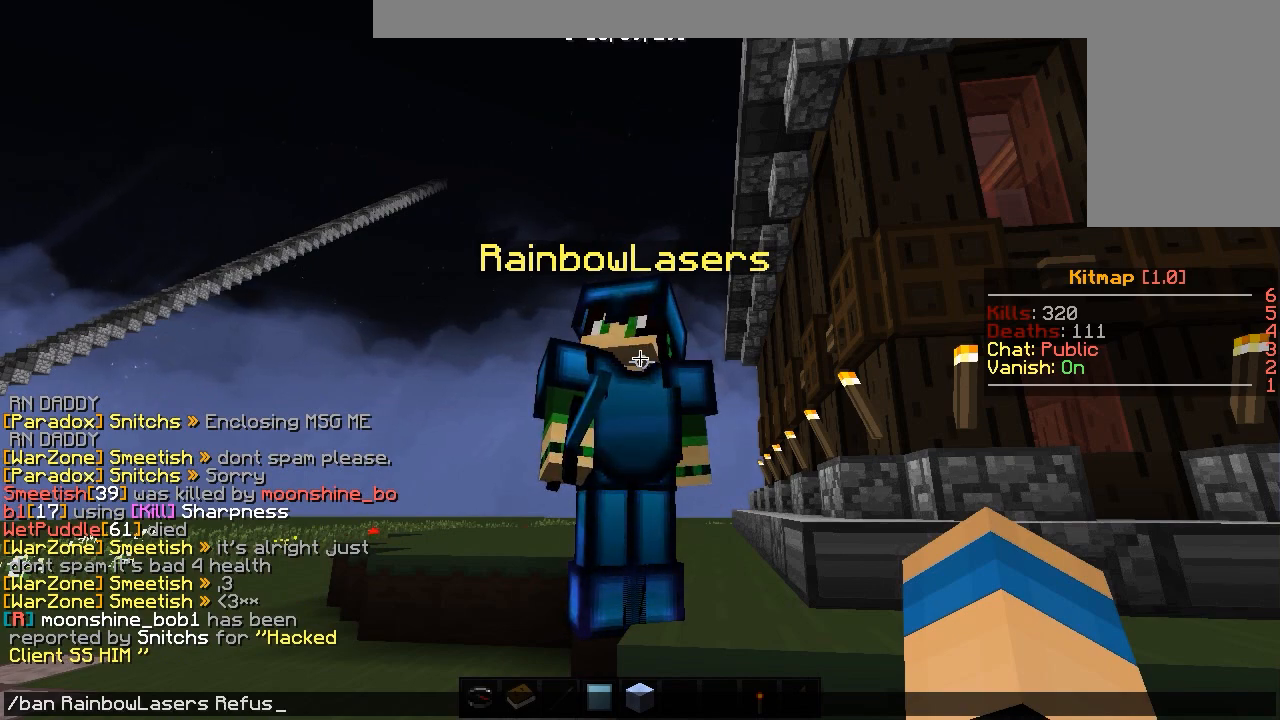
{"keys": [], "mouse": [], "events": [[50, "a", "down"], [117, "a", "up"]]}
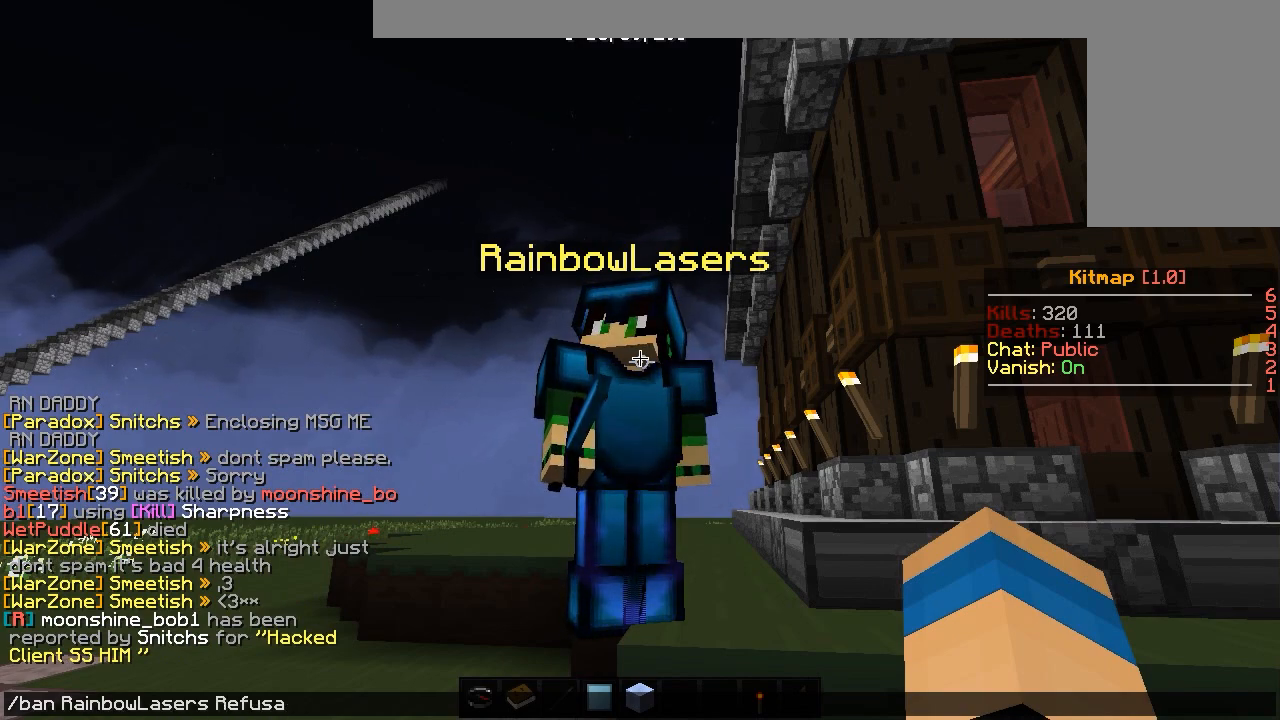
{"keys": [], "mouse": [], "events": []}
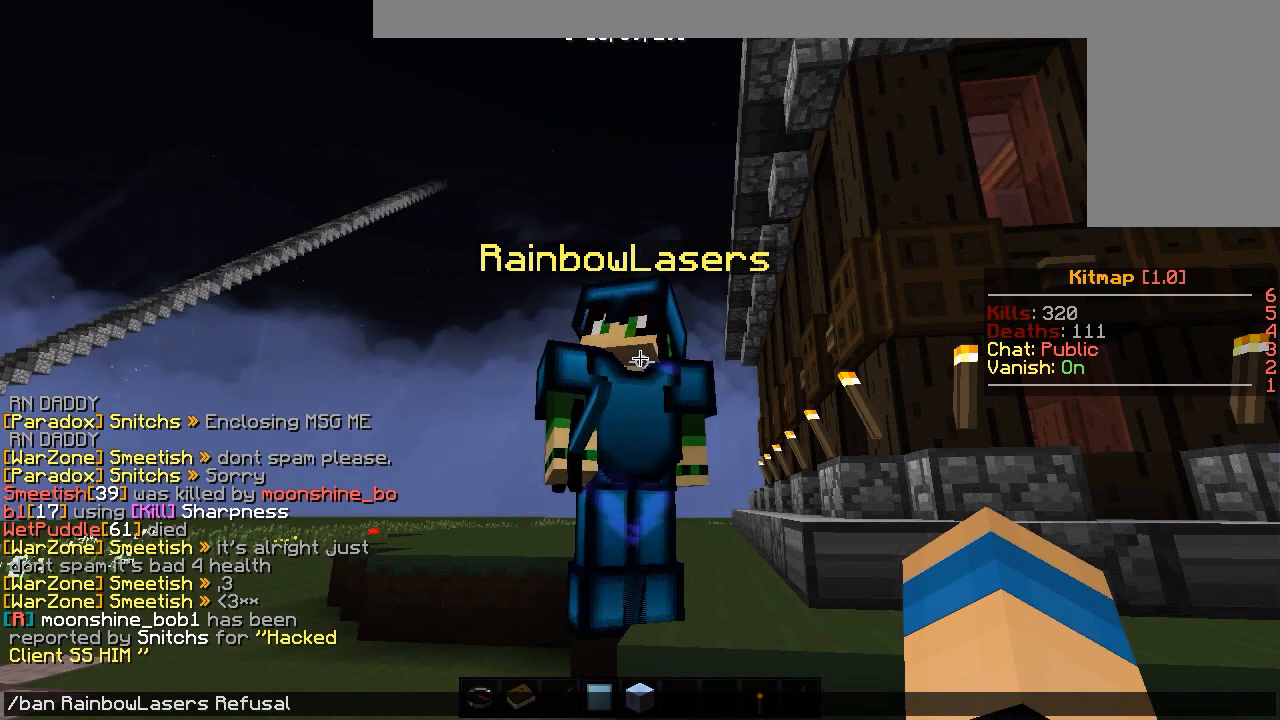
{"keys": ["s"], "mouse": [], "events": [[333, "s", "down"], [417, "s", "up"], [483, "s", "down"]]}
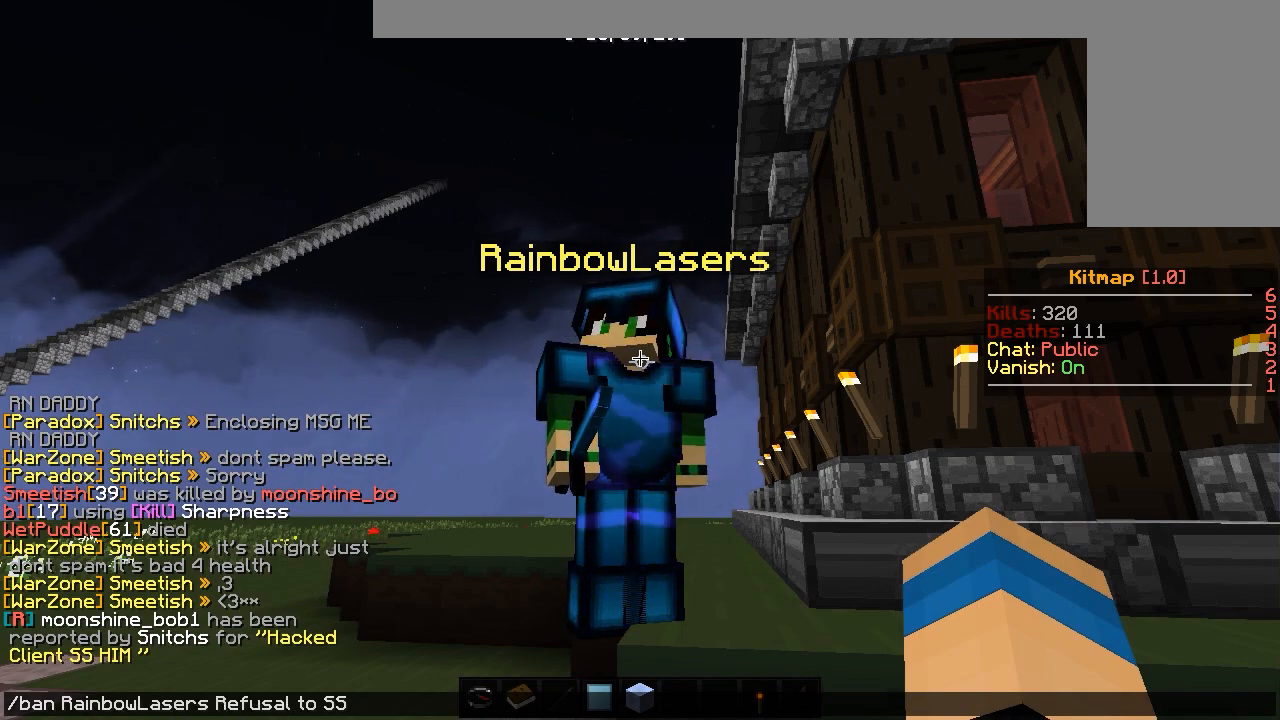
{"keys": ["a", "w"], "mouse": [], "events": [[67, "s", "up"], [300, "a", "down"], [317, "w", "down"]]}
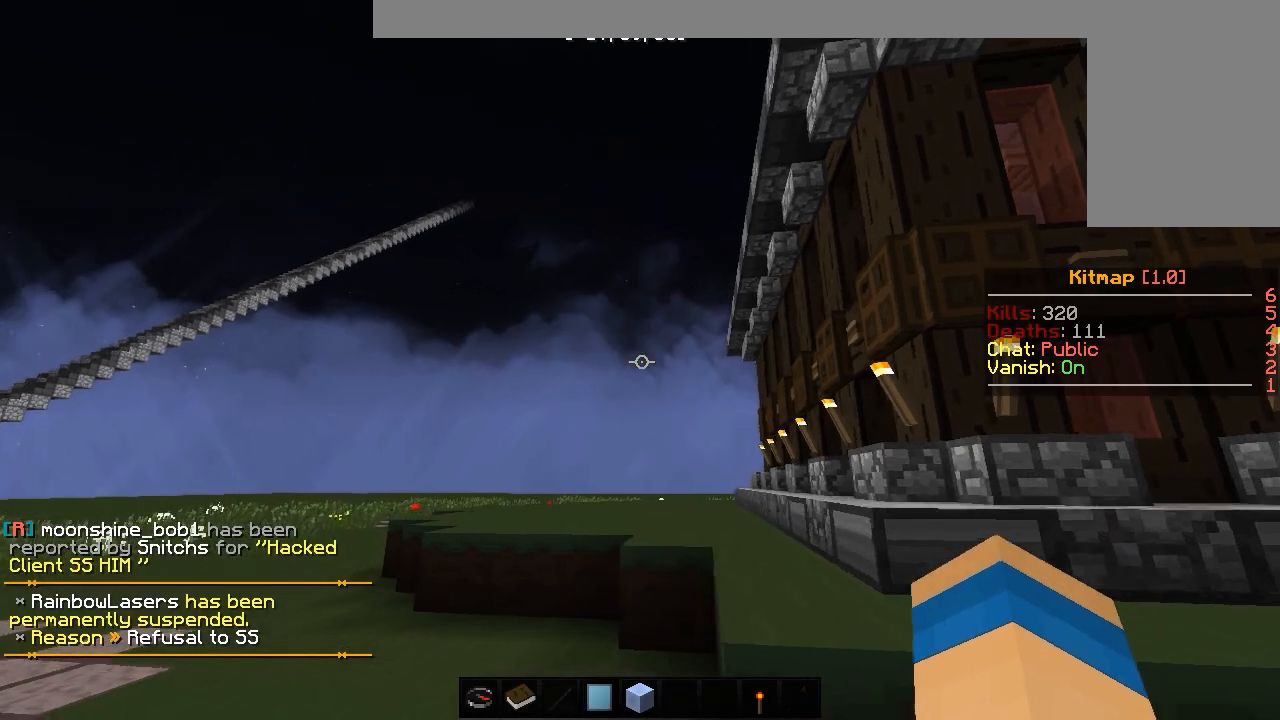
{"keys": ["w"], "mouse": [], "events": [[283, "a", "up"]]}
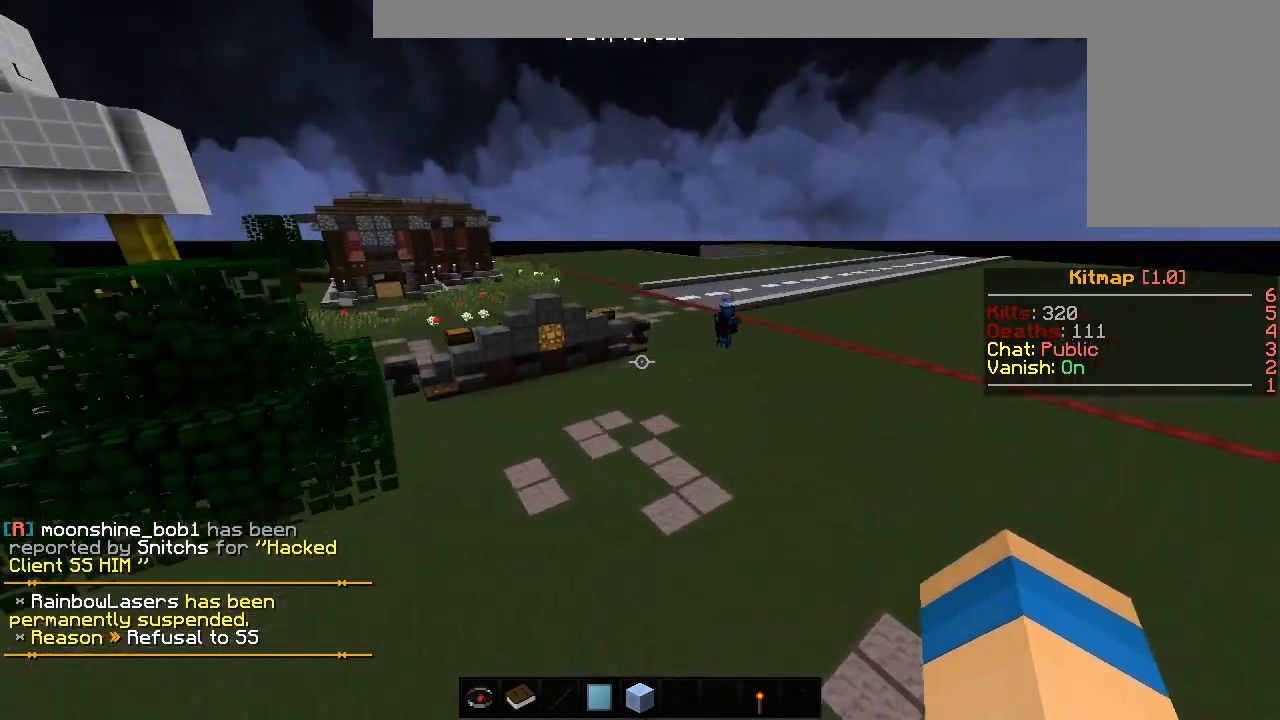
{"keys": ["w"], "mouse": [], "events": []}
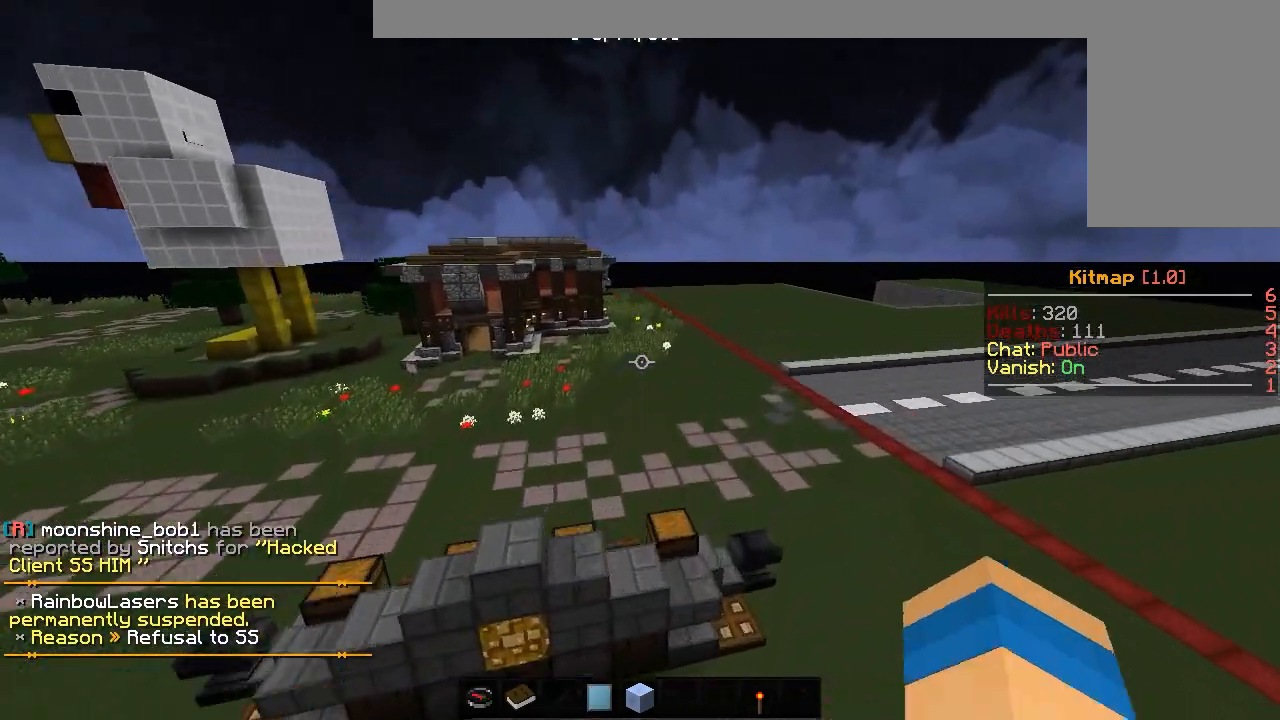
{"keys": [], "mouse": [], "events": [[200, "w", "up"]]}